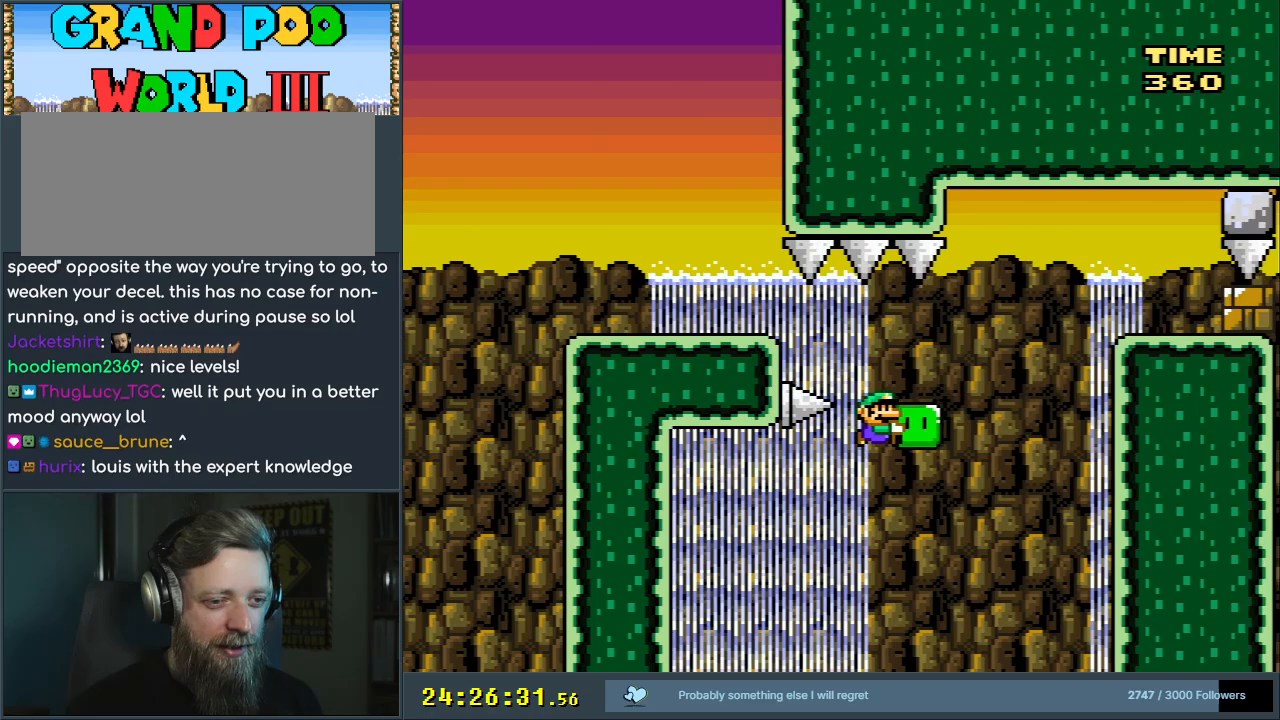
Gameplay with a controller (Nintendo layout); each line is a JSON object with the inputs held at the frame after it. "events" lists button and stick changes between this image and that frame as [ms after this image, input, new state], when the widget could be followed in between. Not read: L3 R3 START.
{"buttons": ["B", "Y", "DPAD_LEFT"], "events": [[367, "DPAD_RIGHT", "up"], [500, "DPAD_LEFT", "down"]]}
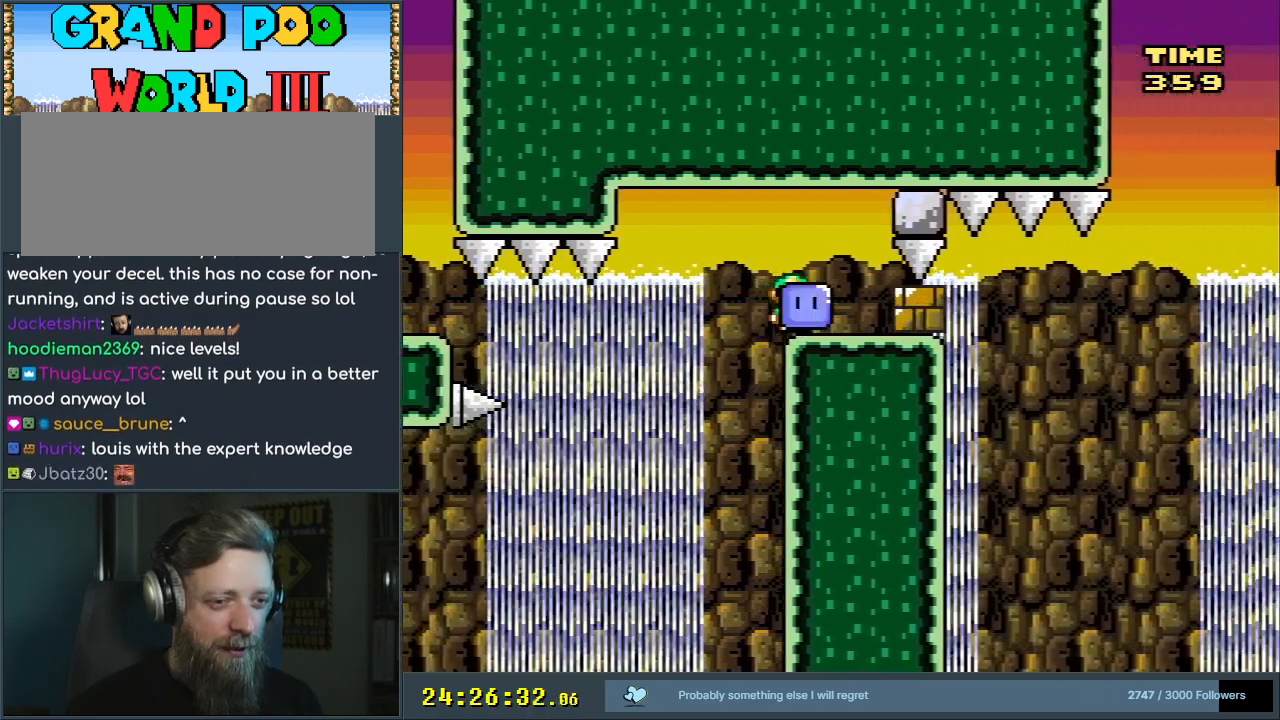
{"buttons": ["B", "Y"], "events": [[183, "DPAD_LEFT", "up"], [250, "DPAD_RIGHT", "down"], [333, "Y", "up"], [450, "Y", "down"], [500, "DPAD_RIGHT", "up"]]}
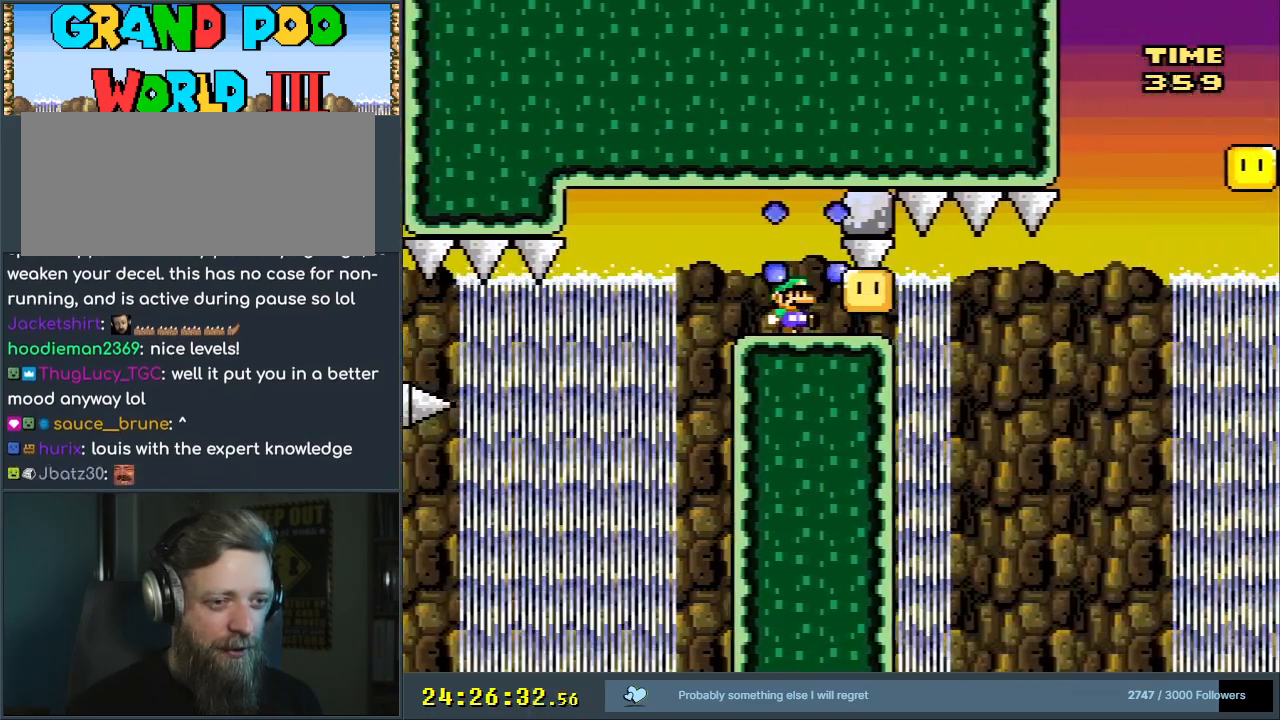
{"buttons": ["B", "Y", "DPAD_RIGHT"], "events": [[50, "DPAD_LEFT", "down"], [200, "DPAD_LEFT", "up"], [267, "DPAD_RIGHT", "down"]]}
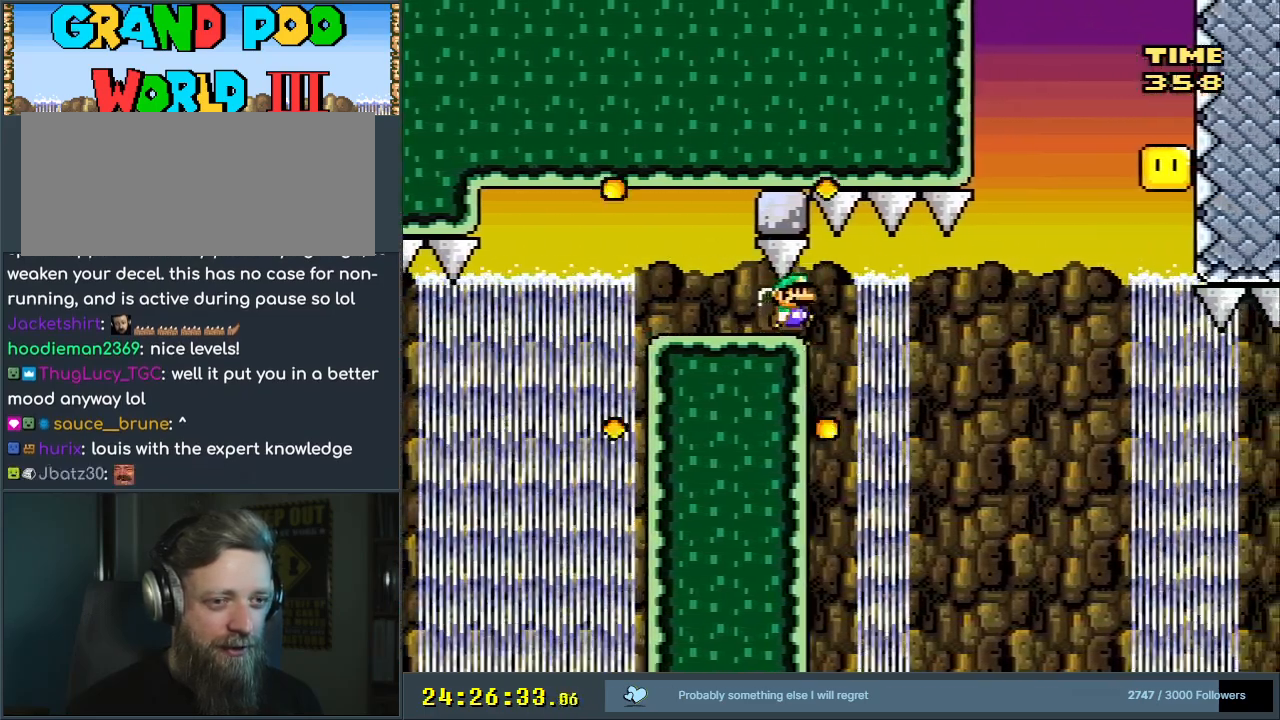
{"buttons": ["B", "Y"], "events": [[417, "DPAD_RIGHT", "up"]]}
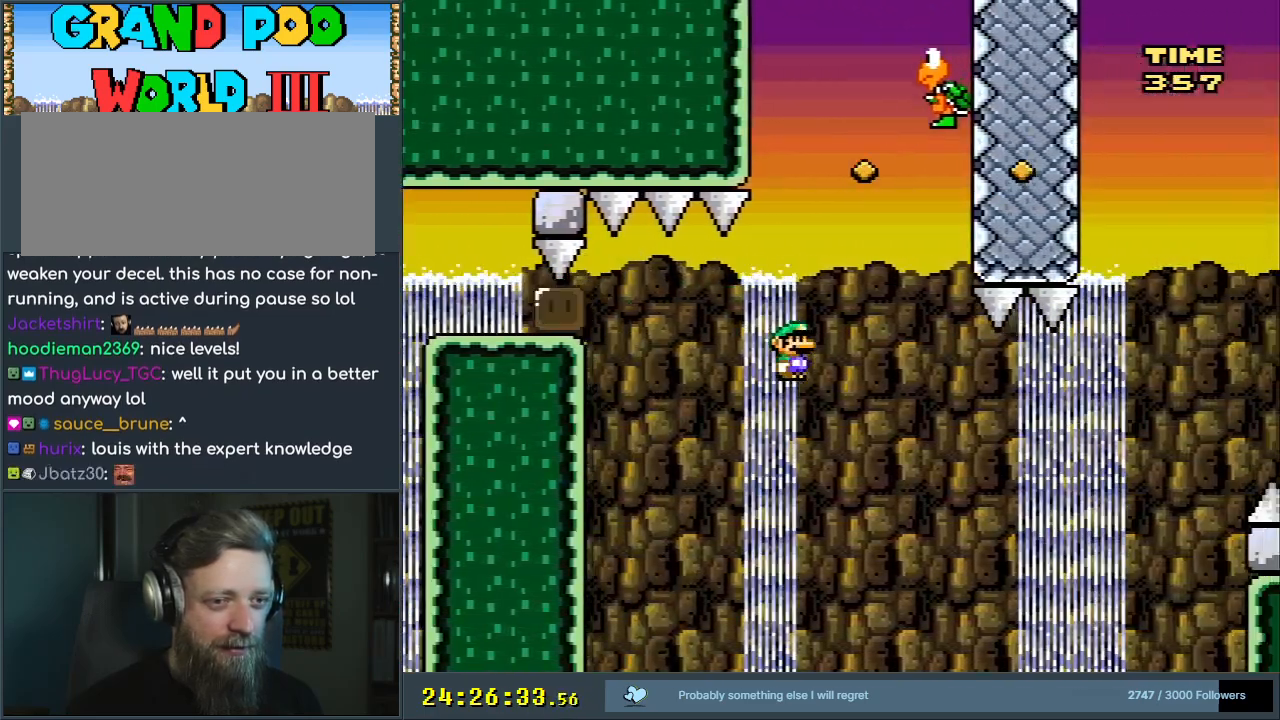
{"buttons": ["B", "Y", "DPAD_RIGHT"], "events": [[67, "DPAD_LEFT", "down"], [200, "DPAD_LEFT", "up"], [500, "DPAD_RIGHT", "down"]]}
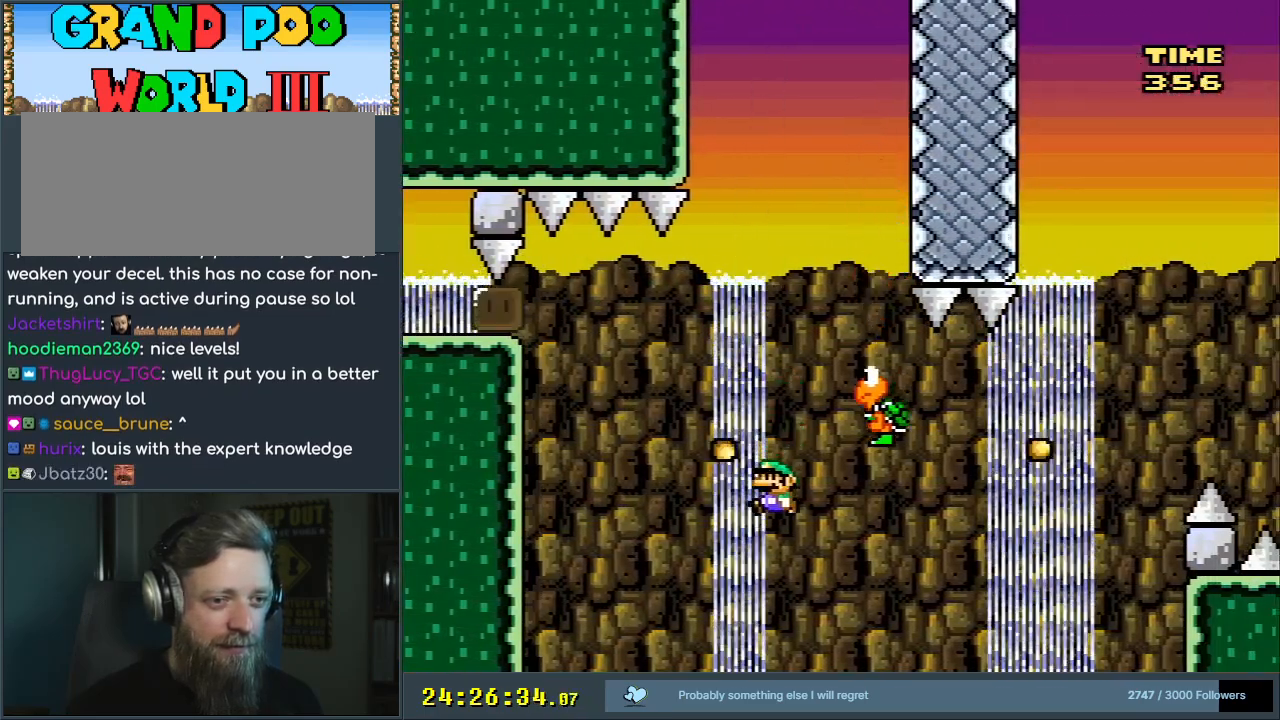
{"buttons": ["B", "Y", "DPAD_RIGHT"], "events": []}
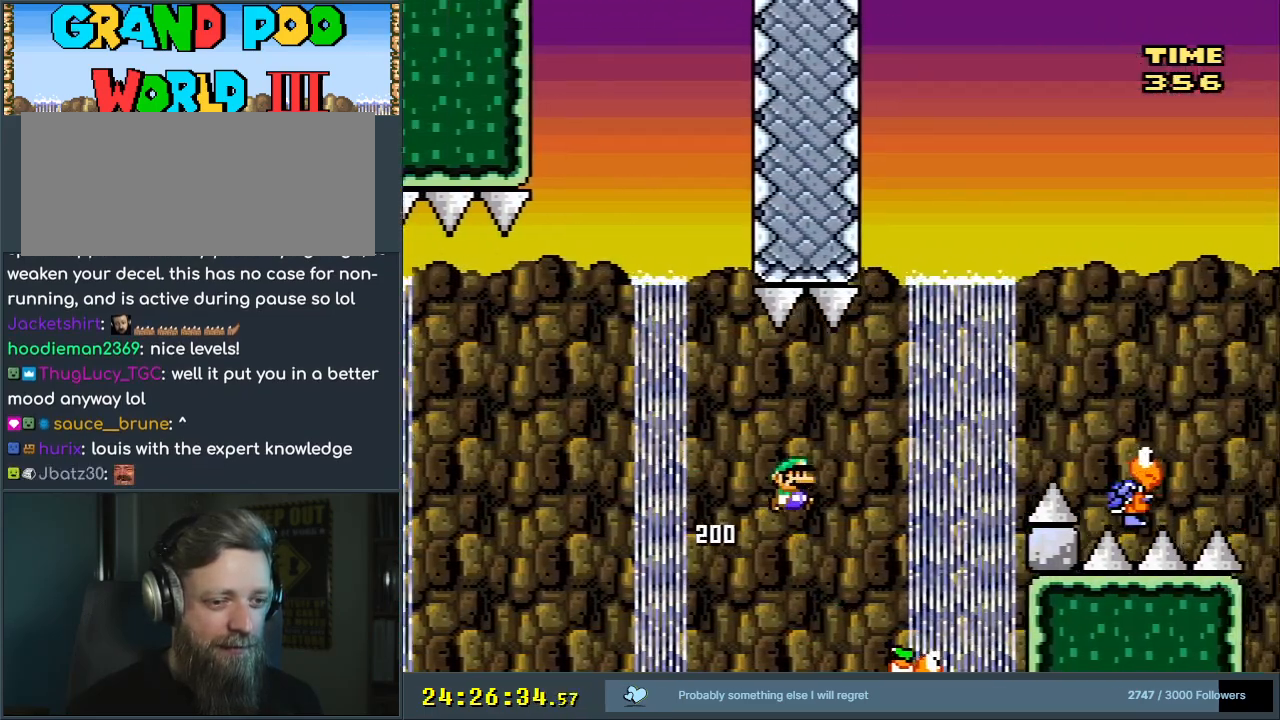
{"buttons": ["B", "Y"], "events": [[467, "DPAD_RIGHT", "up"]]}
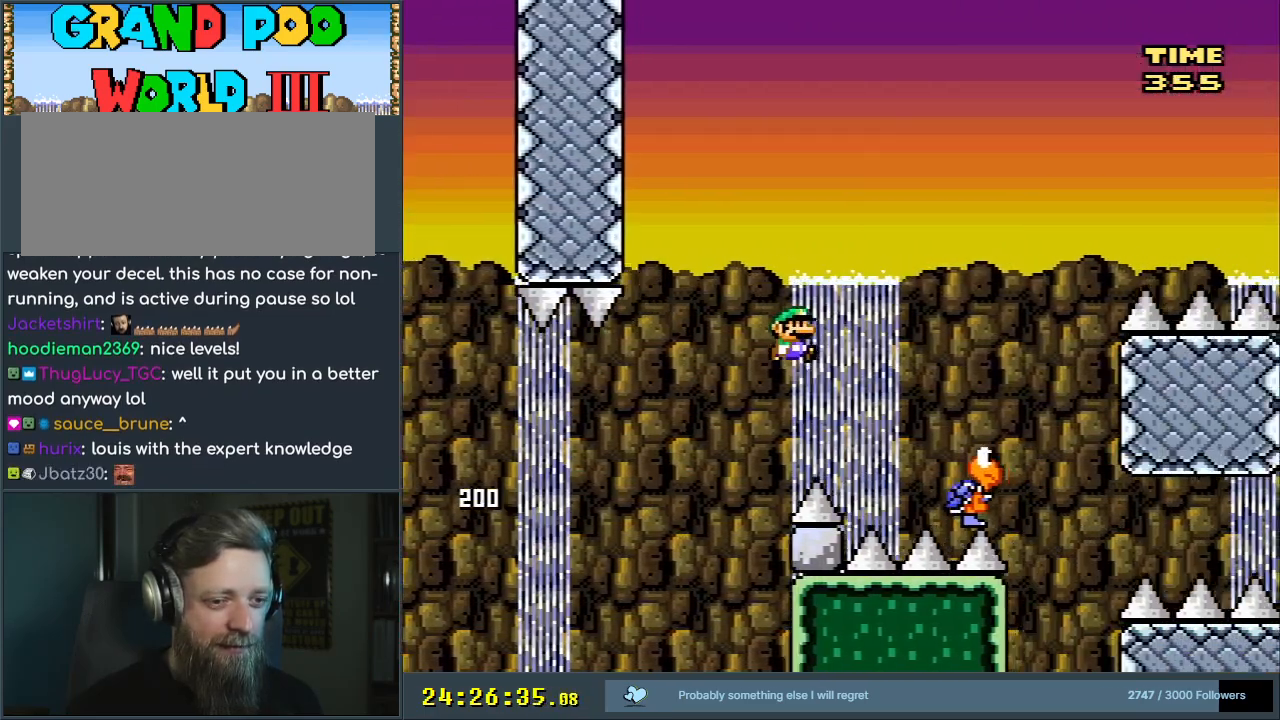
{"buttons": ["B", "Y"], "events": [[200, "DPAD_LEFT", "down"], [333, "DPAD_LEFT", "up"]]}
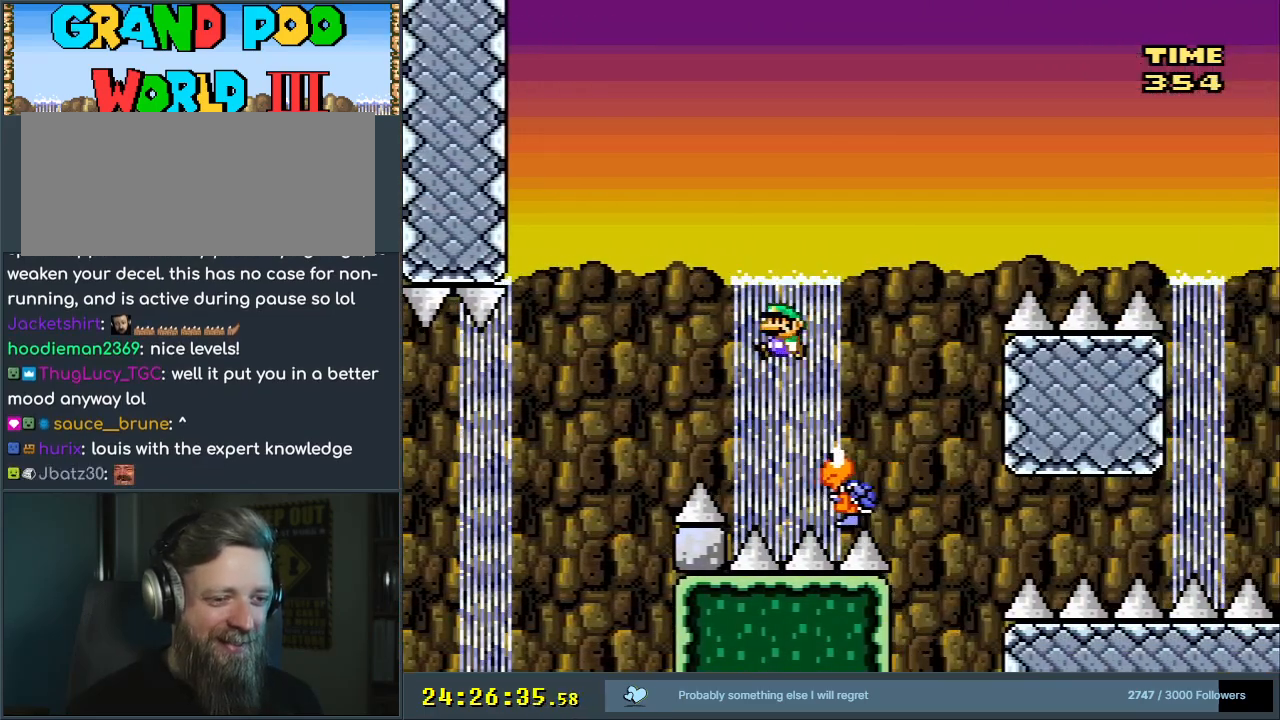
{"buttons": ["B", "Y", "DPAD_LEFT"], "events": [[33, "DPAD_RIGHT", "down"], [133, "DPAD_RIGHT", "up"], [333, "DPAD_LEFT", "down"]]}
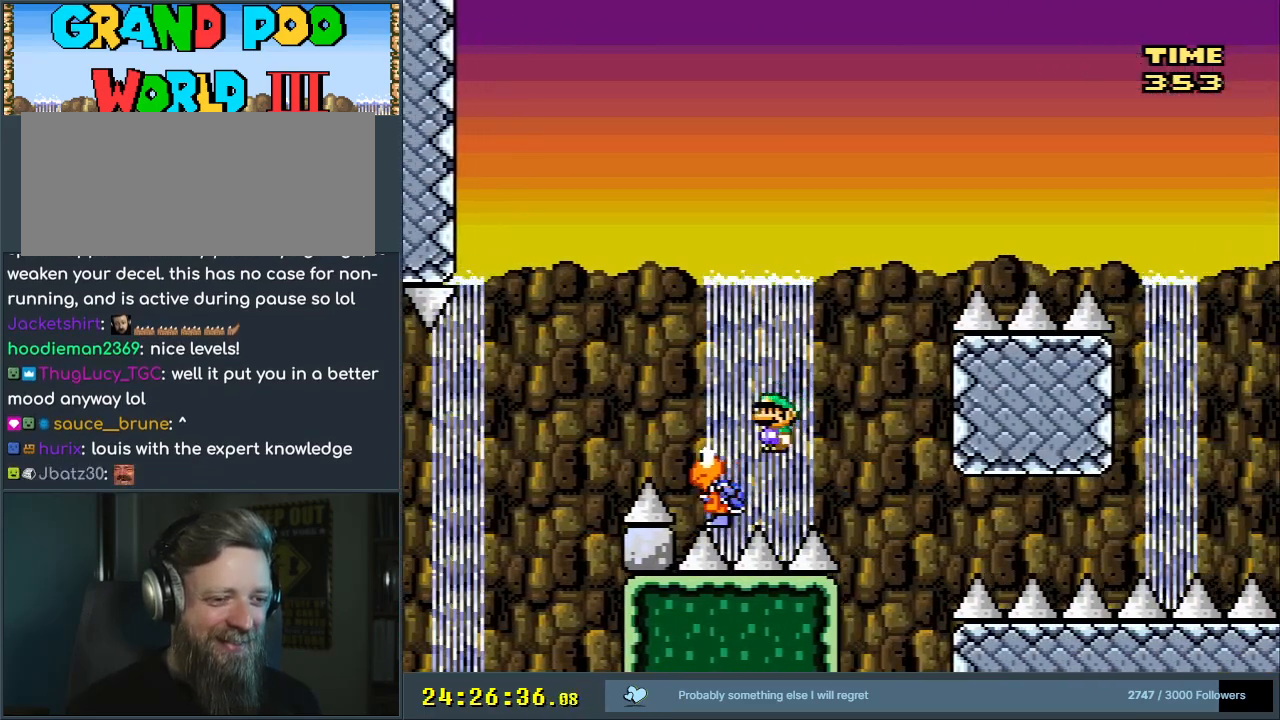
{"buttons": ["B", "Y", "DPAD_RIGHT"], "events": [[100, "DPAD_LEFT", "up"], [167, "DPAD_RIGHT", "down"]]}
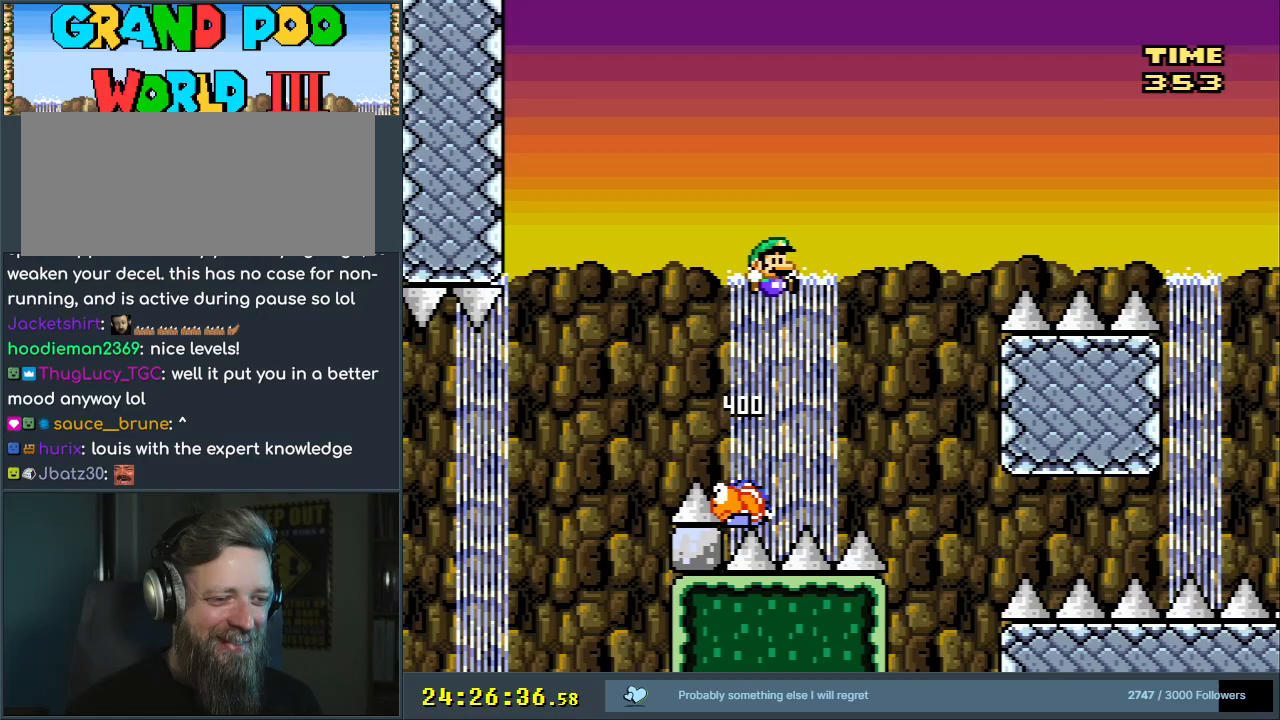
{"buttons": ["B", "Y", "DPAD_RIGHT"], "events": []}
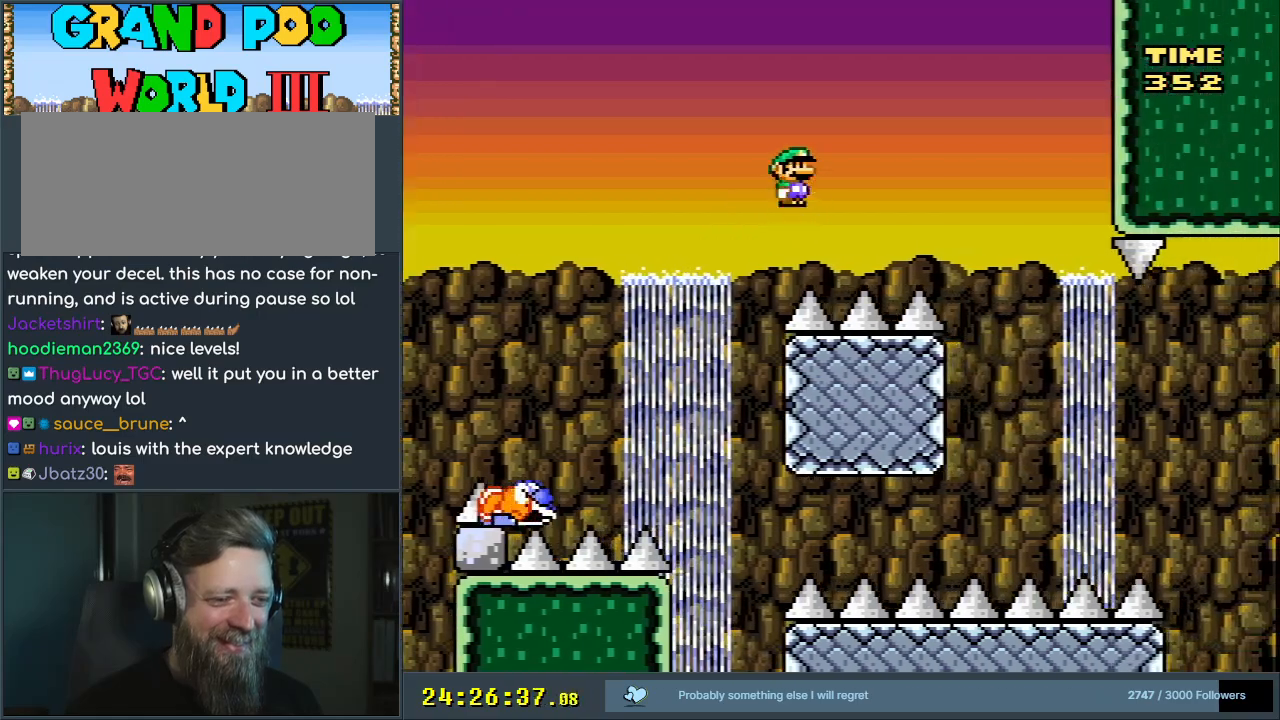
{"buttons": ["B", "Y"], "events": [[300, "DPAD_RIGHT", "up"], [383, "DPAD_LEFT", "down"], [500, "DPAD_LEFT", "up"]]}
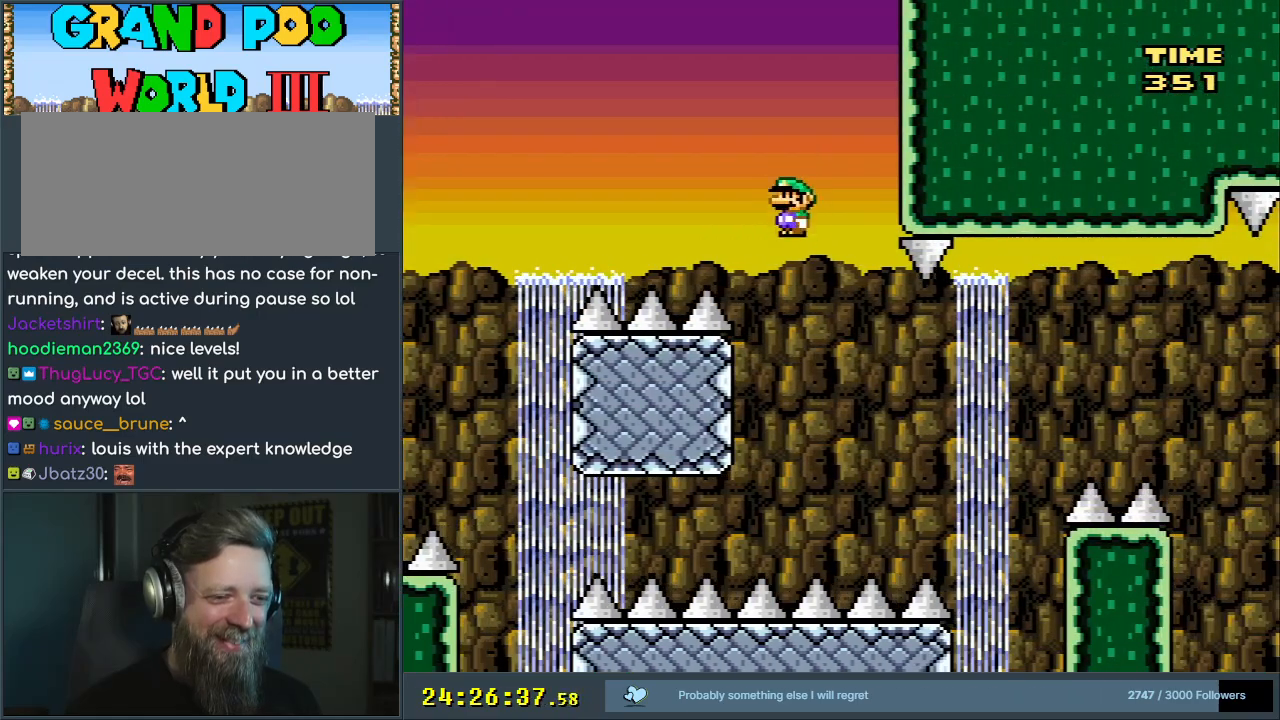
{"buttons": ["B", "Y"], "events": [[200, "DPAD_RIGHT", "down"], [300, "DPAD_RIGHT", "up"]]}
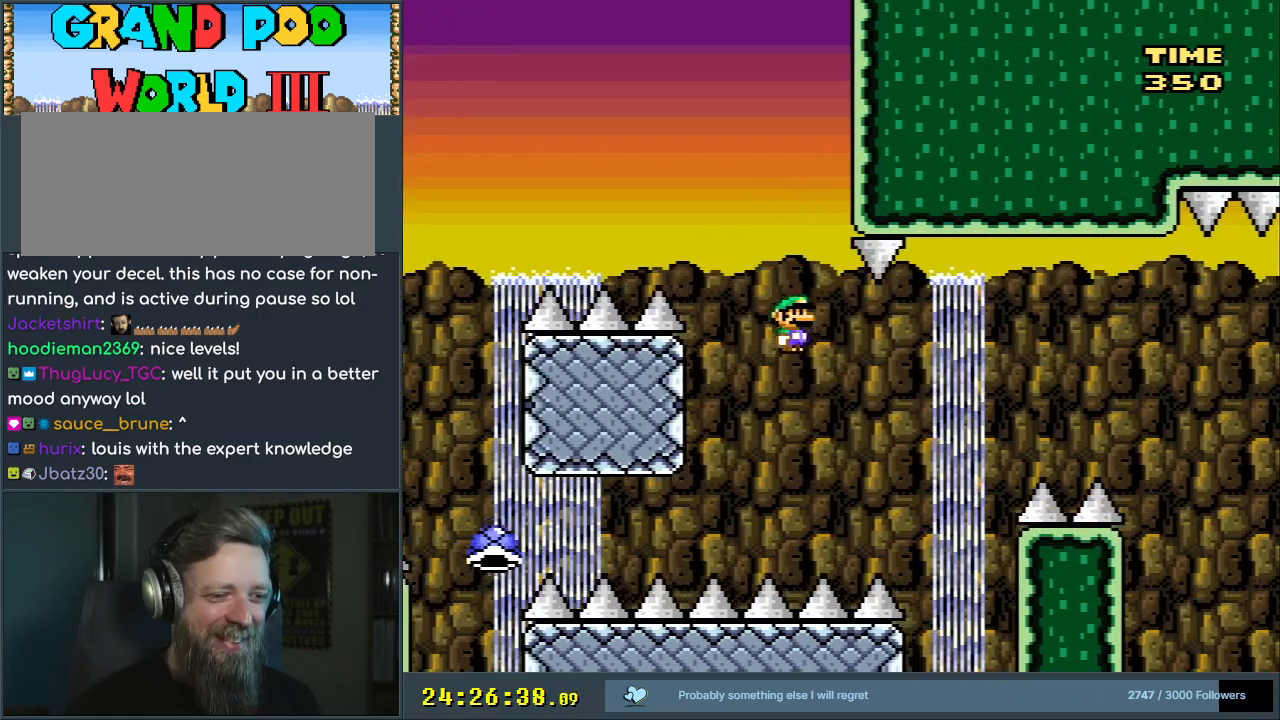
{"buttons": ["B", "Y", "DPAD_RIGHT"], "events": [[150, "DPAD_LEFT", "down"], [267, "DPAD_LEFT", "up"], [350, "DPAD_RIGHT", "down"]]}
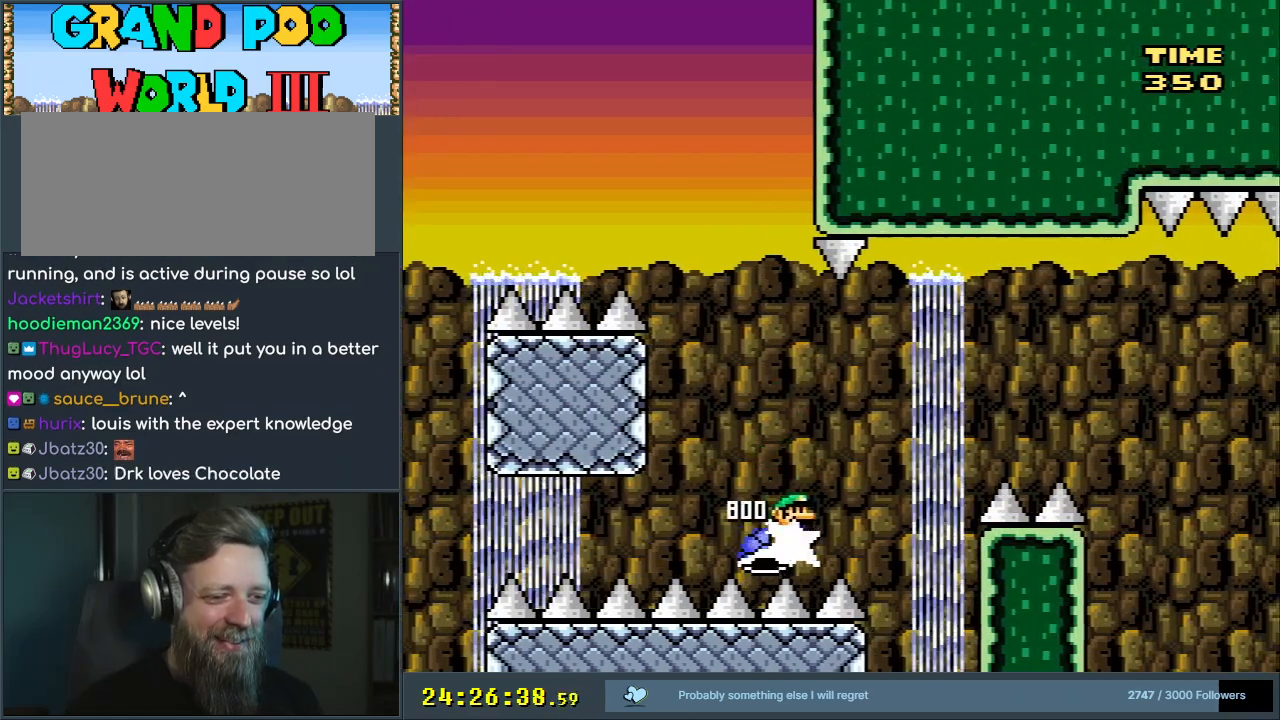
{"buttons": ["B", "Y"], "events": [[433, "DPAD_RIGHT", "up"]]}
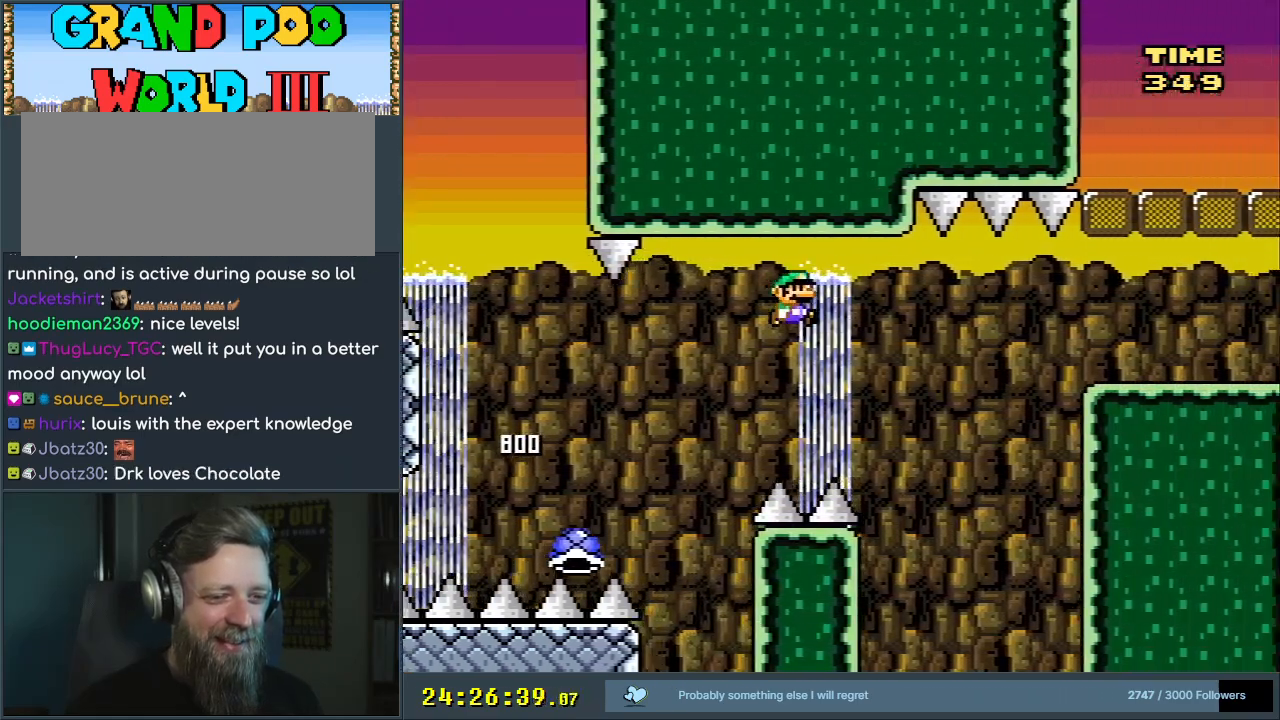
{"buttons": ["B", "Y", "DPAD_RIGHT"], "events": [[33, "DPAD_LEFT", "down"], [100, "DPAD_UP", "down"], [117, "DPAD_LEFT", "up"], [150, "DPAD_RIGHT", "down"], [150, "DPAD_UP", "up"]]}
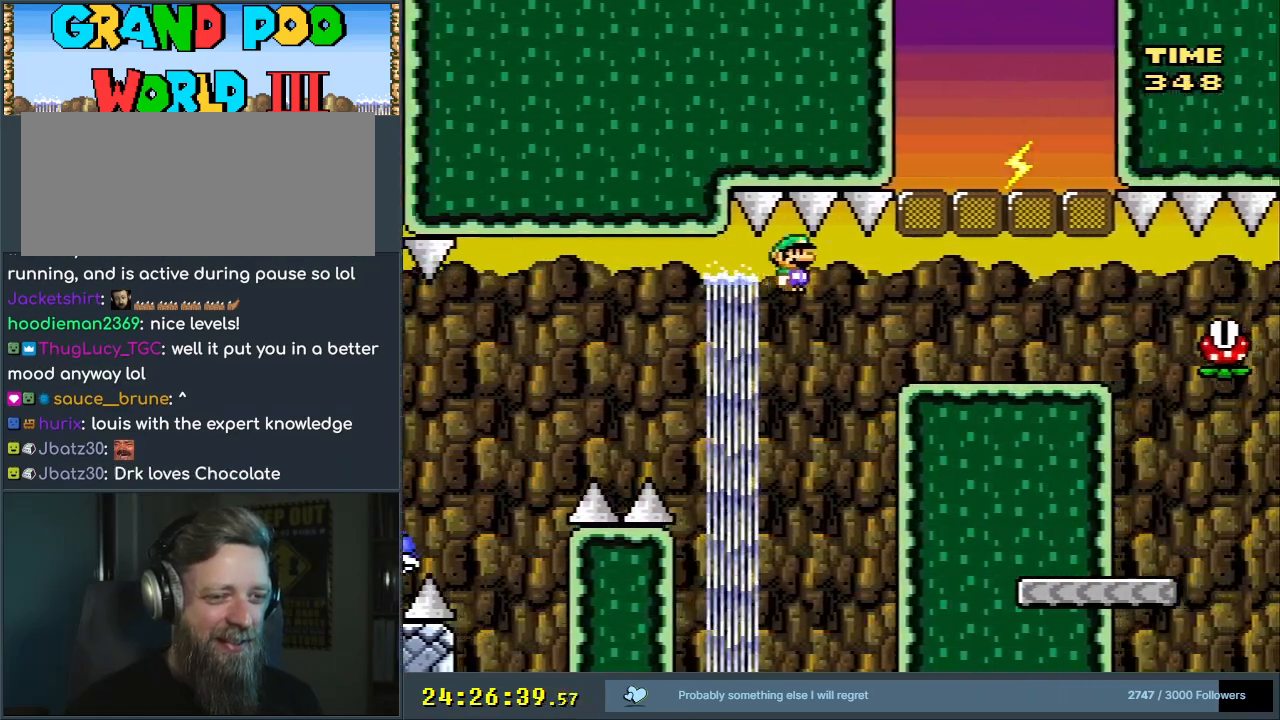
{"buttons": ["B", "Y", "DPAD_LEFT"], "events": [[117, "DPAD_RIGHT", "up"], [167, "DPAD_LEFT", "down"]]}
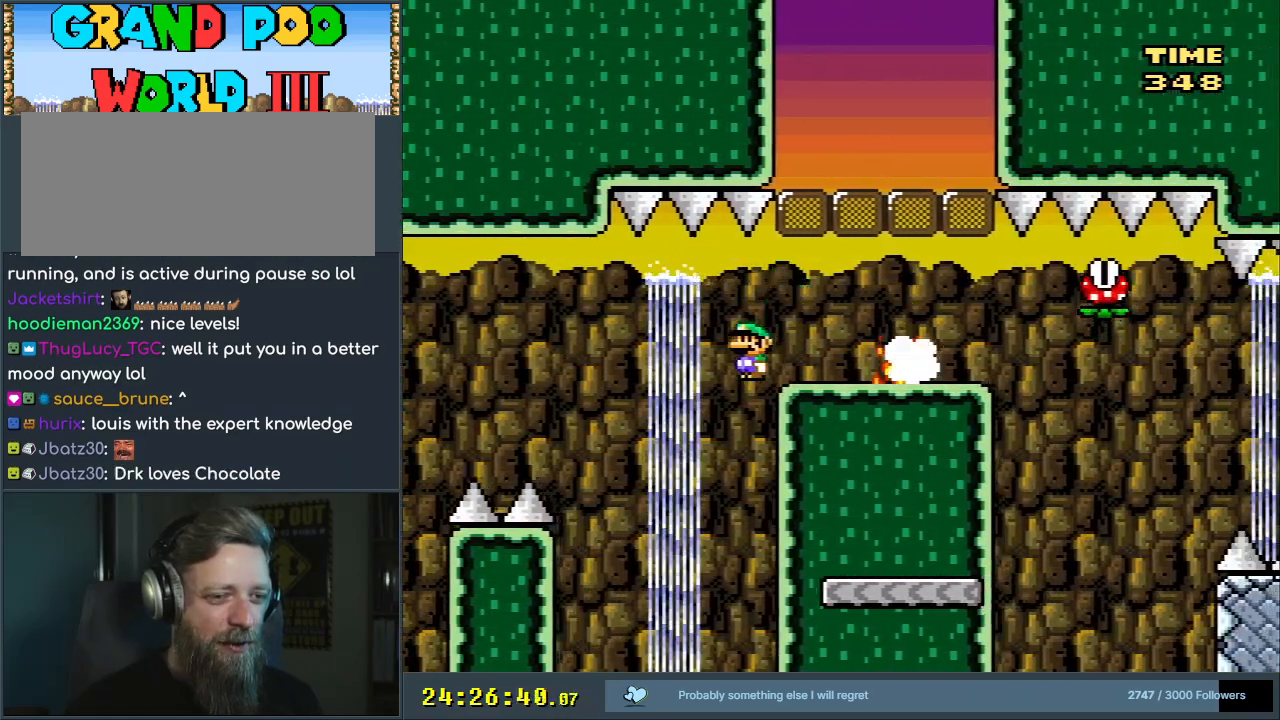
{"buttons": ["B", "Y", "DPAD_RIGHT"], "events": [[83, "DPAD_LEFT", "up"], [133, "DPAD_RIGHT", "down"]]}
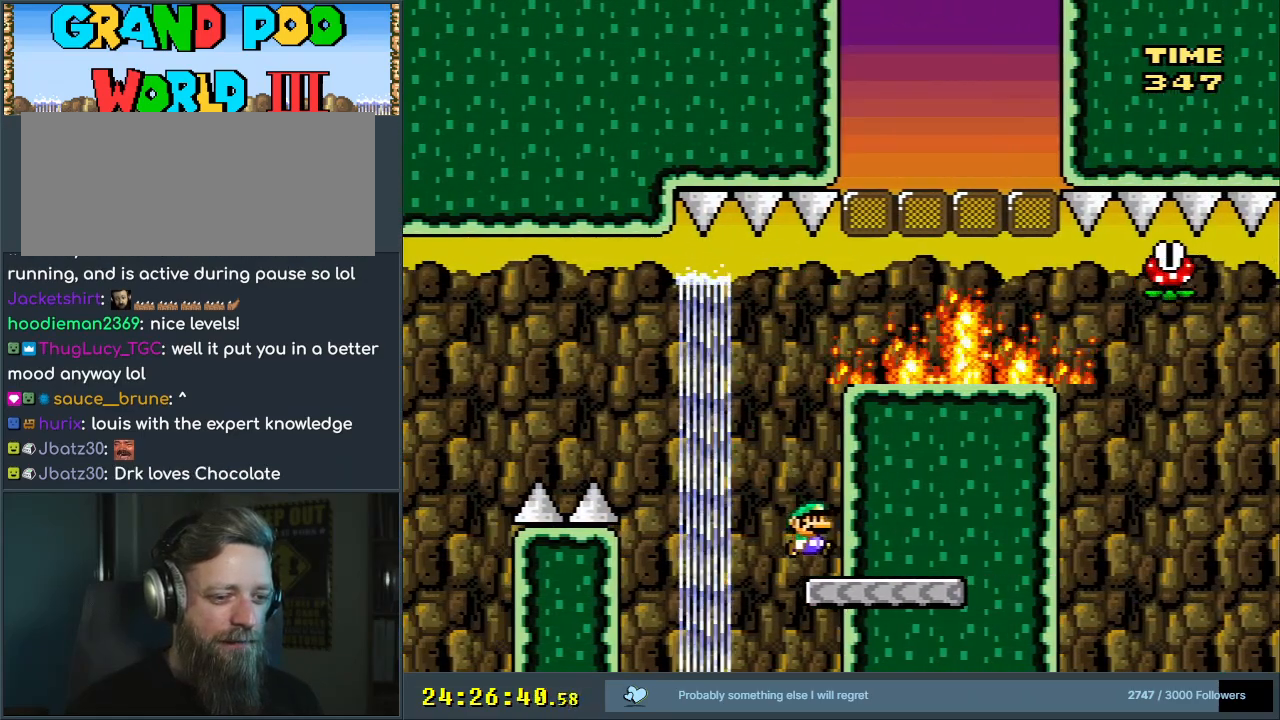
{"buttons": ["B", "Y", "DPAD_LEFT"], "events": [[83, "DPAD_RIGHT", "up"], [217, "B", "up"], [267, "DPAD_LEFT", "down"], [500, "B", "down"]]}
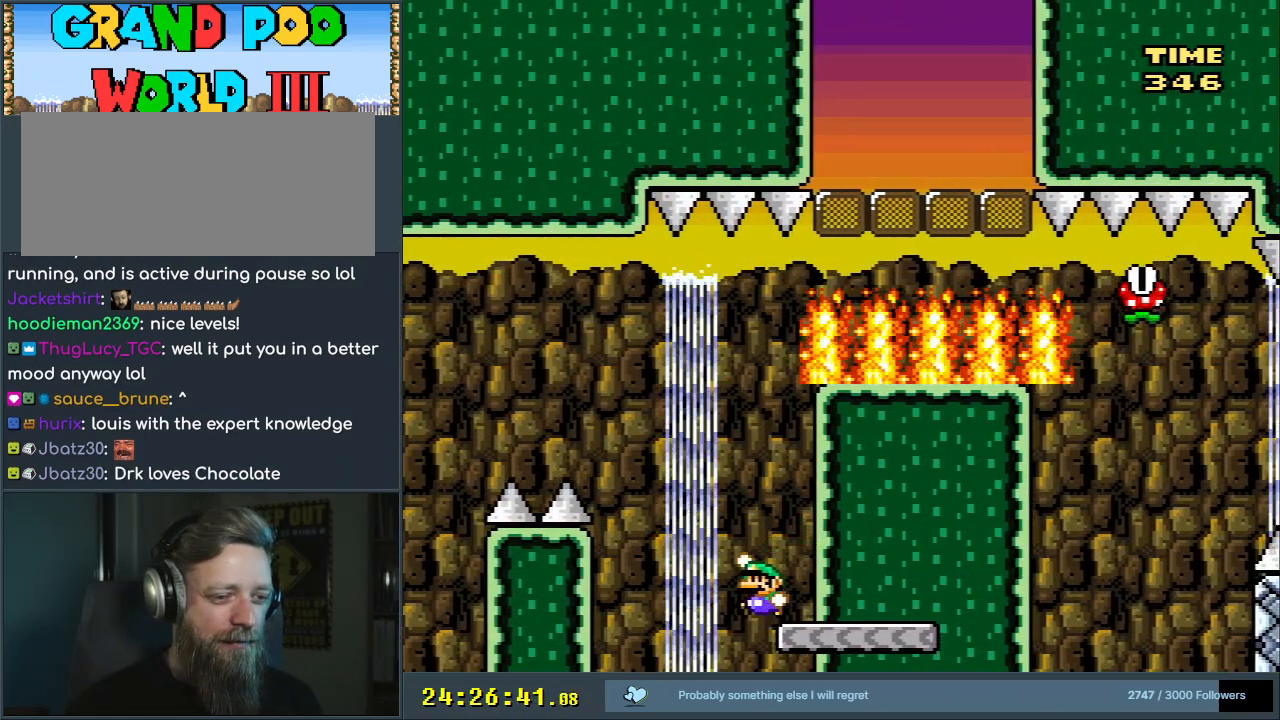
{"buttons": ["B", "Y"], "events": [[117, "DPAD_LEFT", "up"], [250, "DPAD_RIGHT", "down"], [433, "DPAD_RIGHT", "up"]]}
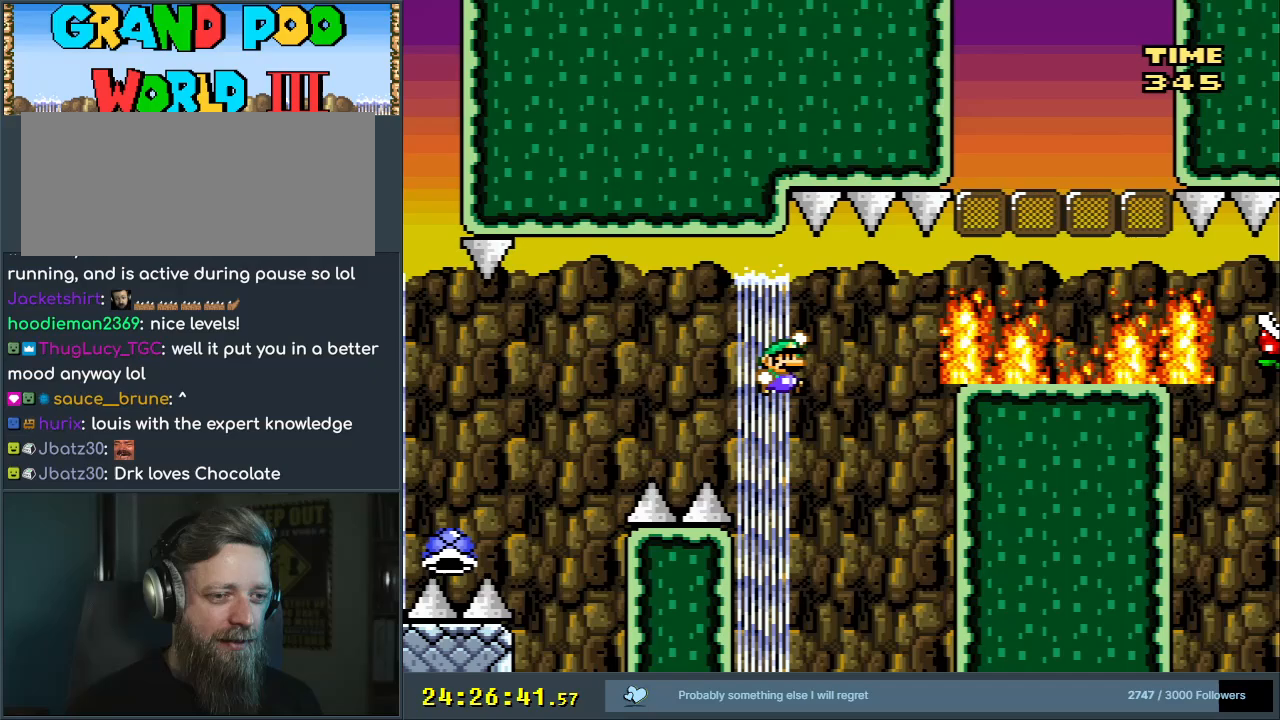
{"buttons": ["B", "Y"], "events": [[150, "DPAD_RIGHT", "down"], [233, "DPAD_RIGHT", "up"]]}
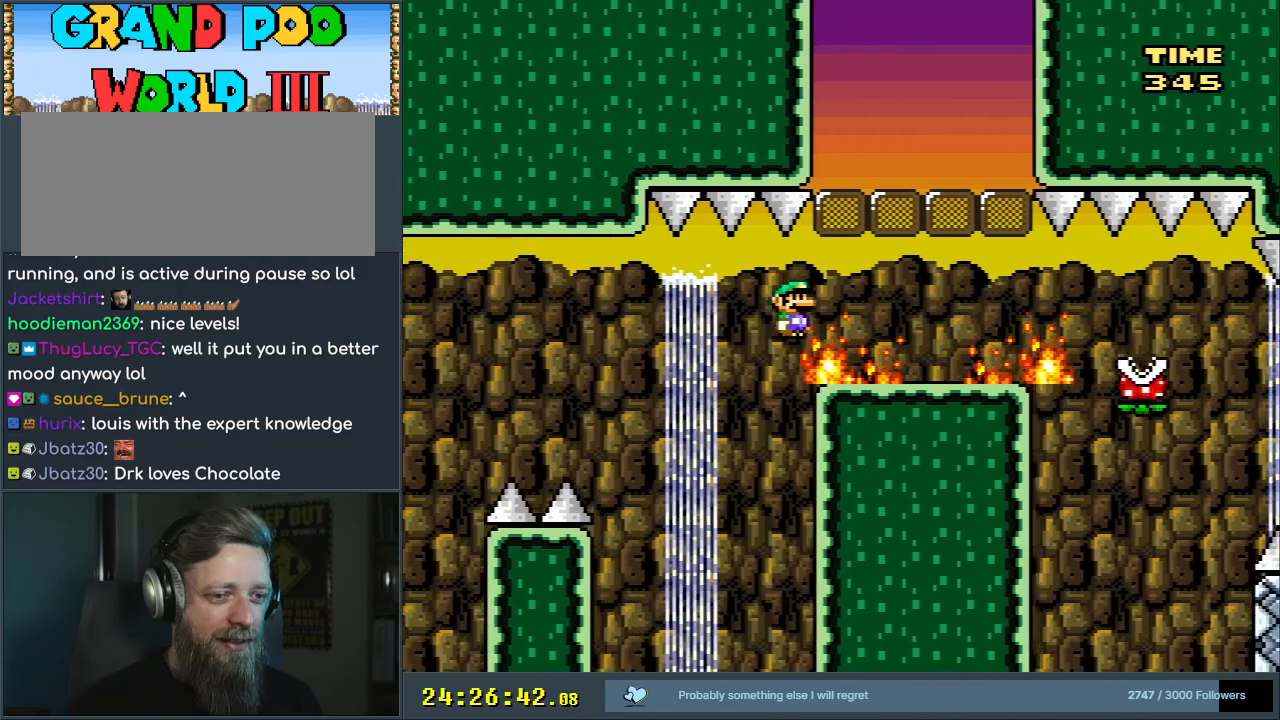
{"buttons": ["B", "Y"], "events": []}
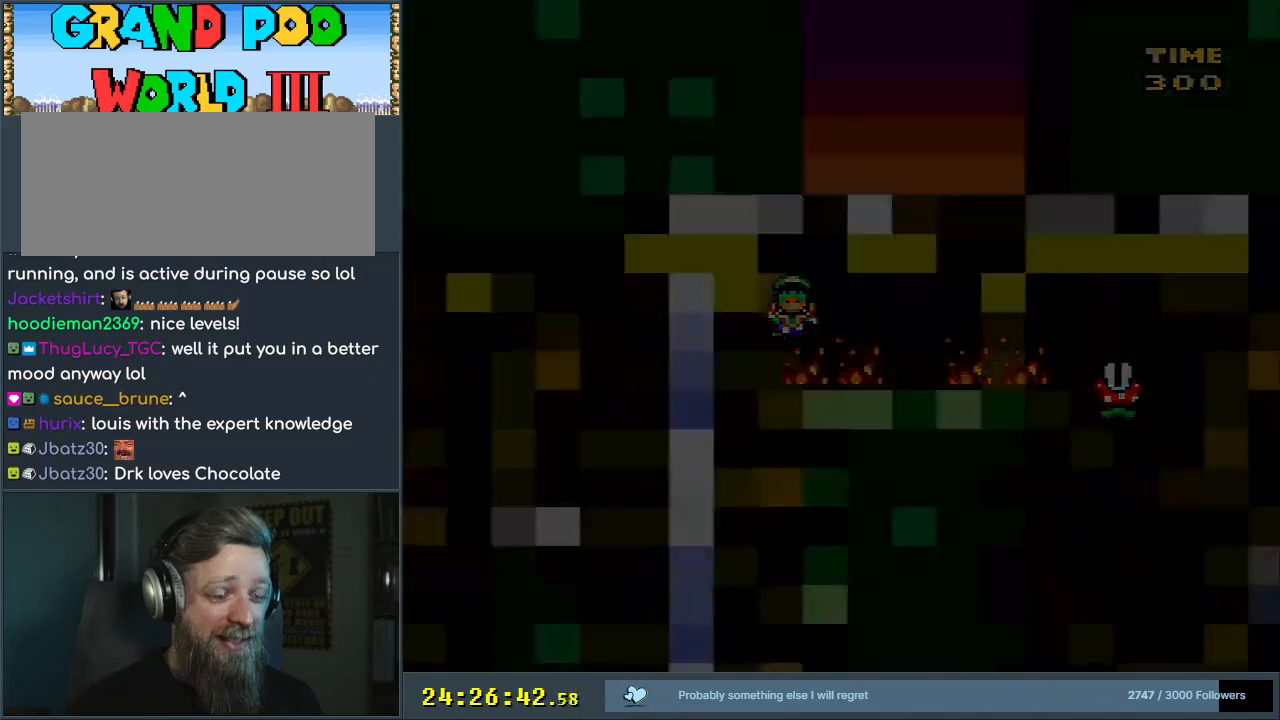
{"buttons": [], "events": [[100, "B", "up"], [300, "Y", "up"]]}
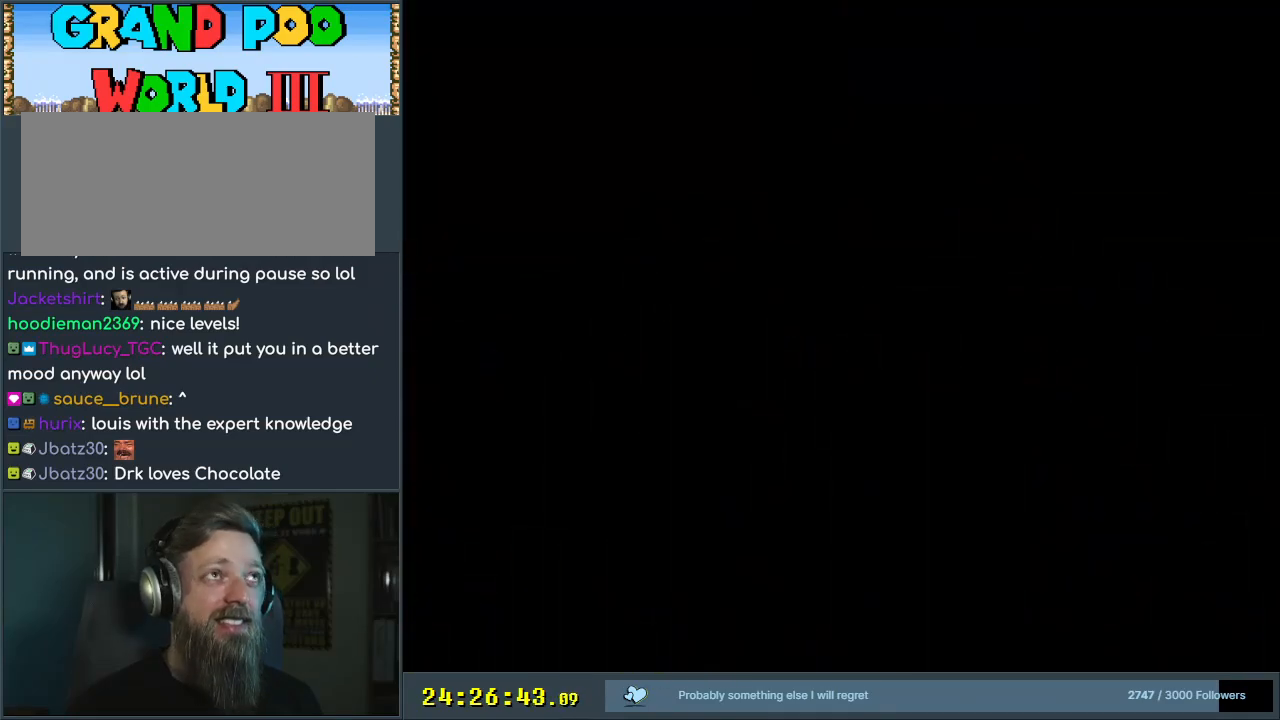
{"buttons": ["Y"], "events": [[233, "B", "down"], [267, "Y", "down"], [450, "B", "up"]]}
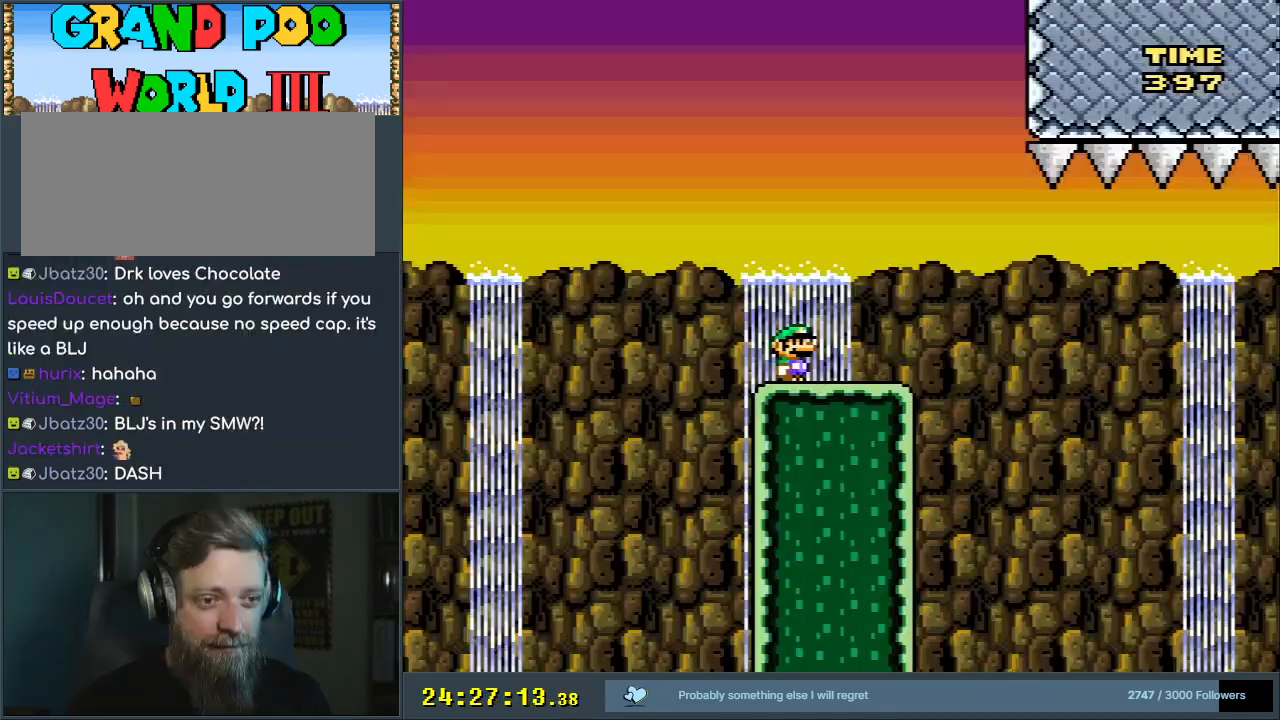
{"buttons": ["X", "DPAD_RIGHT"], "events": [[17, "Y", "up"], [50, "X", "down"], [83, "DPAD_RIGHT", "down"]]}
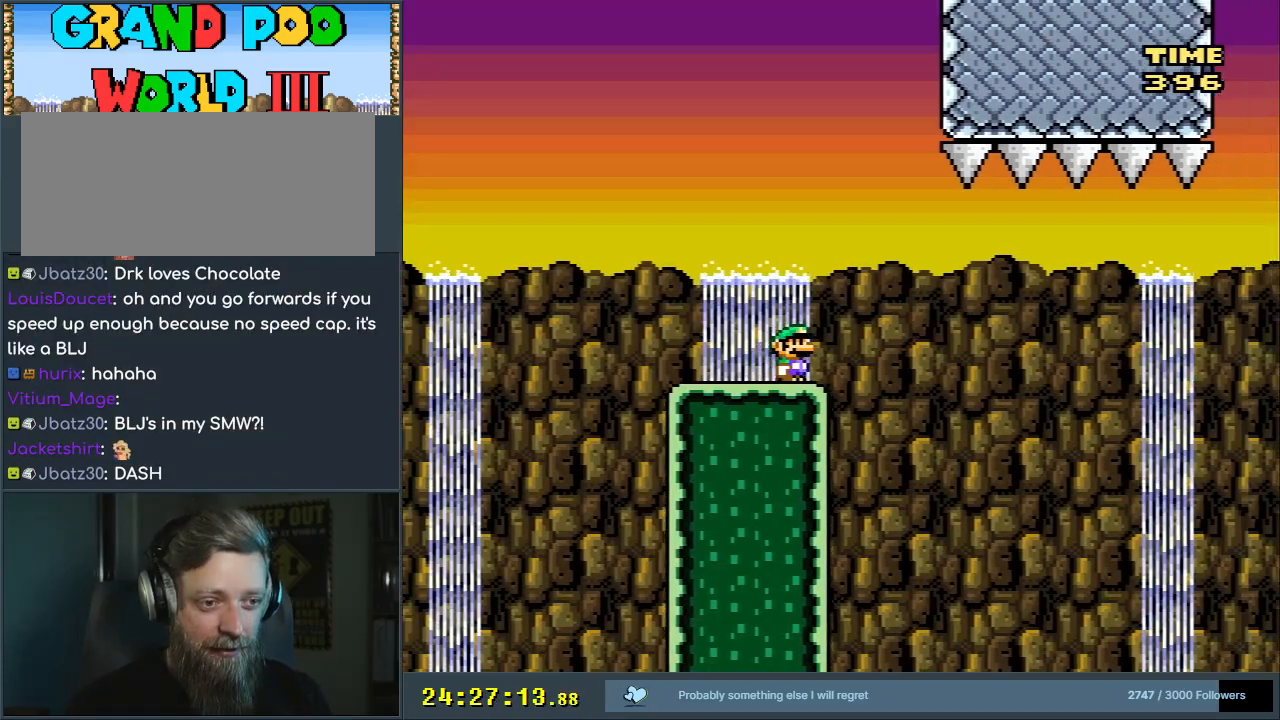
{"buttons": ["A", "X", "DPAD_RIGHT"], "events": [[33, "A", "down"], [100, "A", "up"], [233, "A", "down"]]}
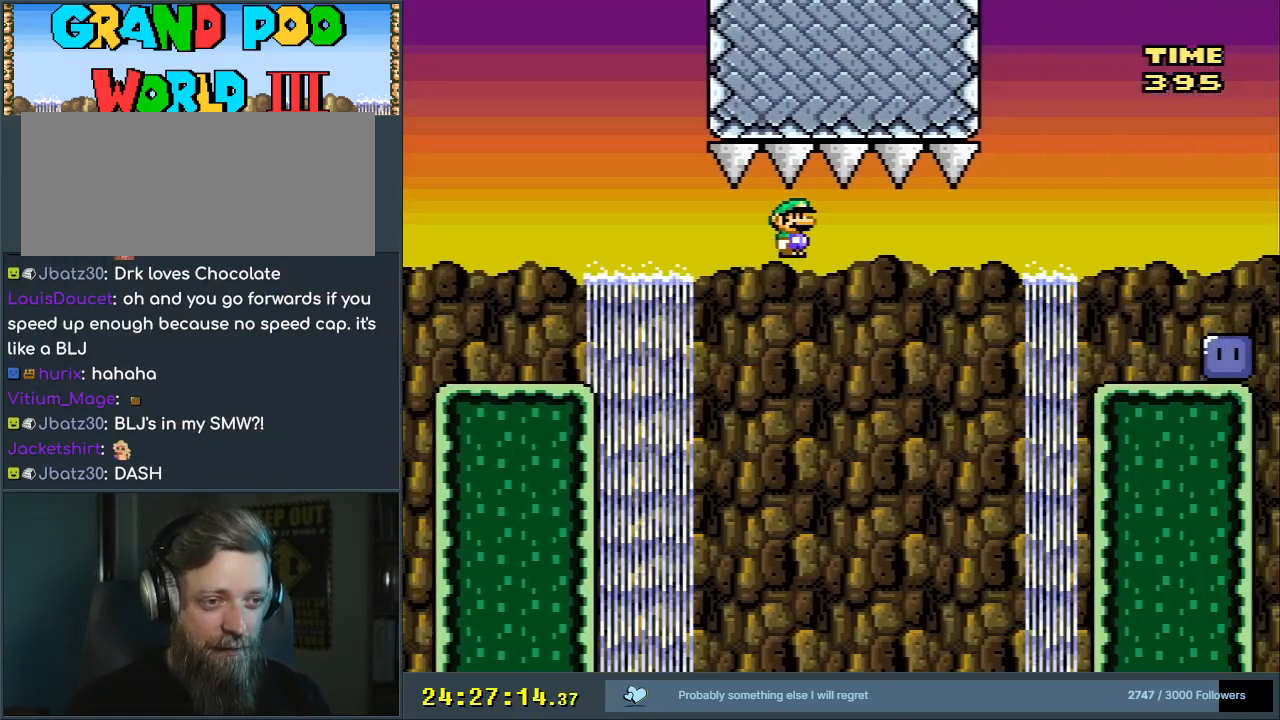
{"buttons": ["A", "X", "DPAD_RIGHT"], "events": []}
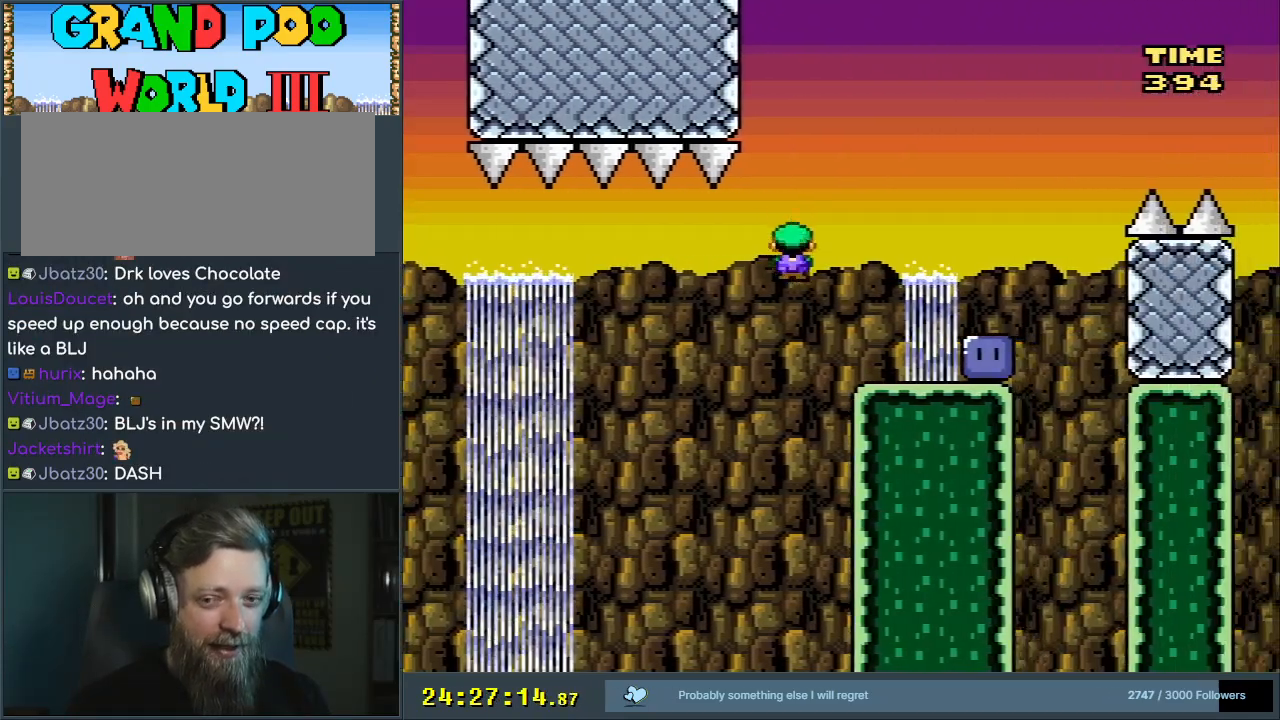
{"buttons": ["Y", "DPAD_RIGHT"], "events": [[50, "A", "up"], [167, "X", "up"], [400, "Y", "down"]]}
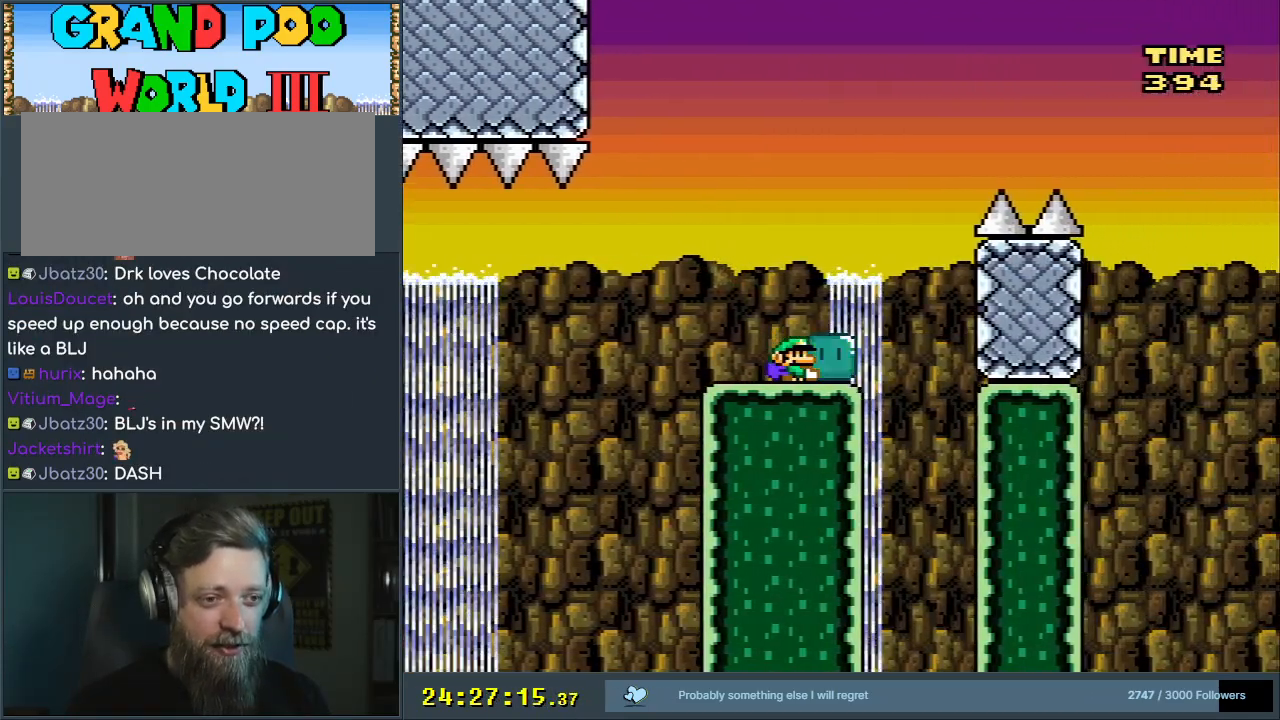
{"buttons": ["B", "Y"], "events": [[150, "B", "down"], [233, "DPAD_RIGHT", "up"], [283, "DPAD_LEFT", "down"], [450, "DPAD_LEFT", "up"]]}
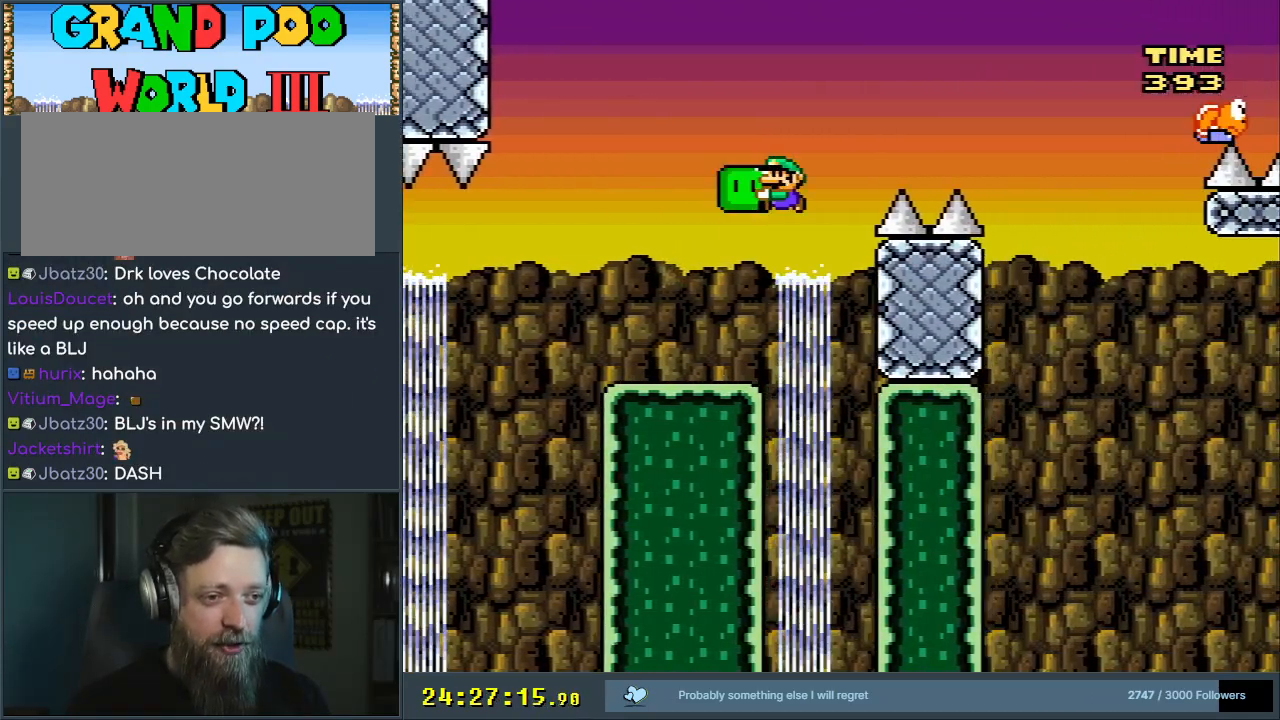
{"buttons": ["B", "Y"], "events": []}